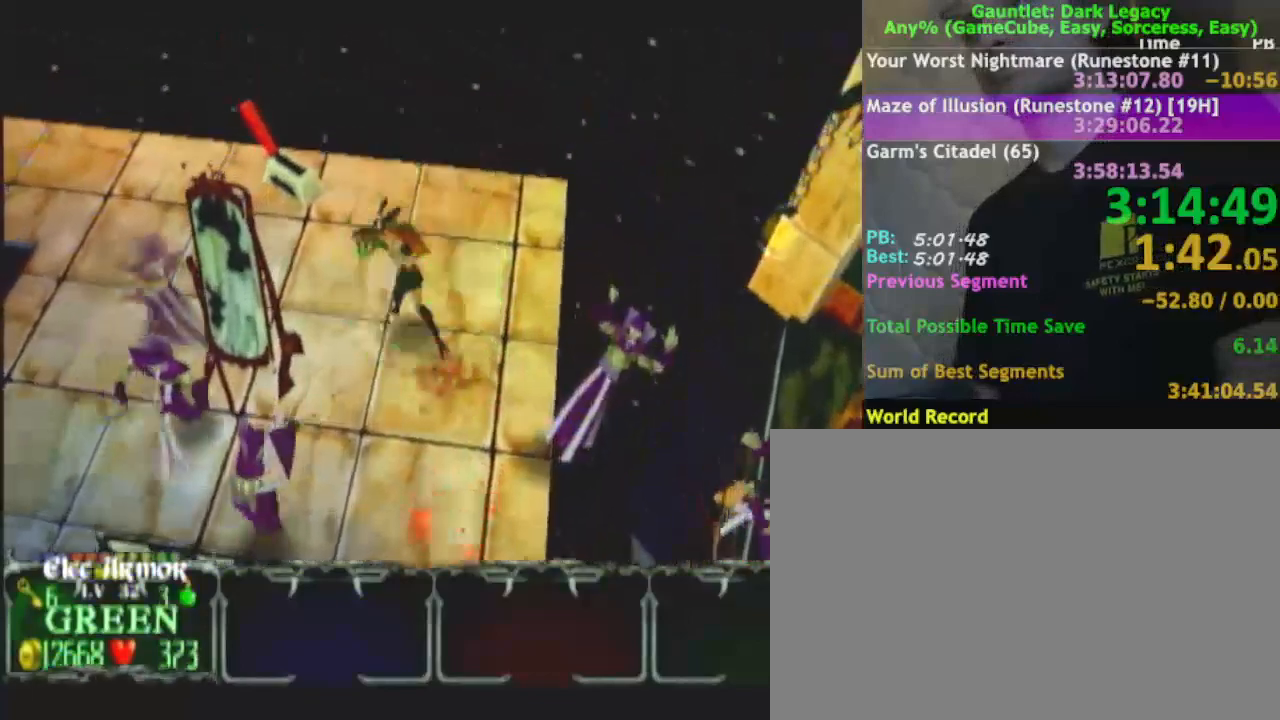
Gameplay with a controller (Nintendo layout); each line is a JSON object with the inputs held at the frame after it. "events" lists button and stick changes between this image and that frame as [ms after this image, input, new state], when the widget could be followed in between. Not read: L3 R3.
{"buttons": [], "left_stick": "up-left", "right_stick": "center", "events": []}
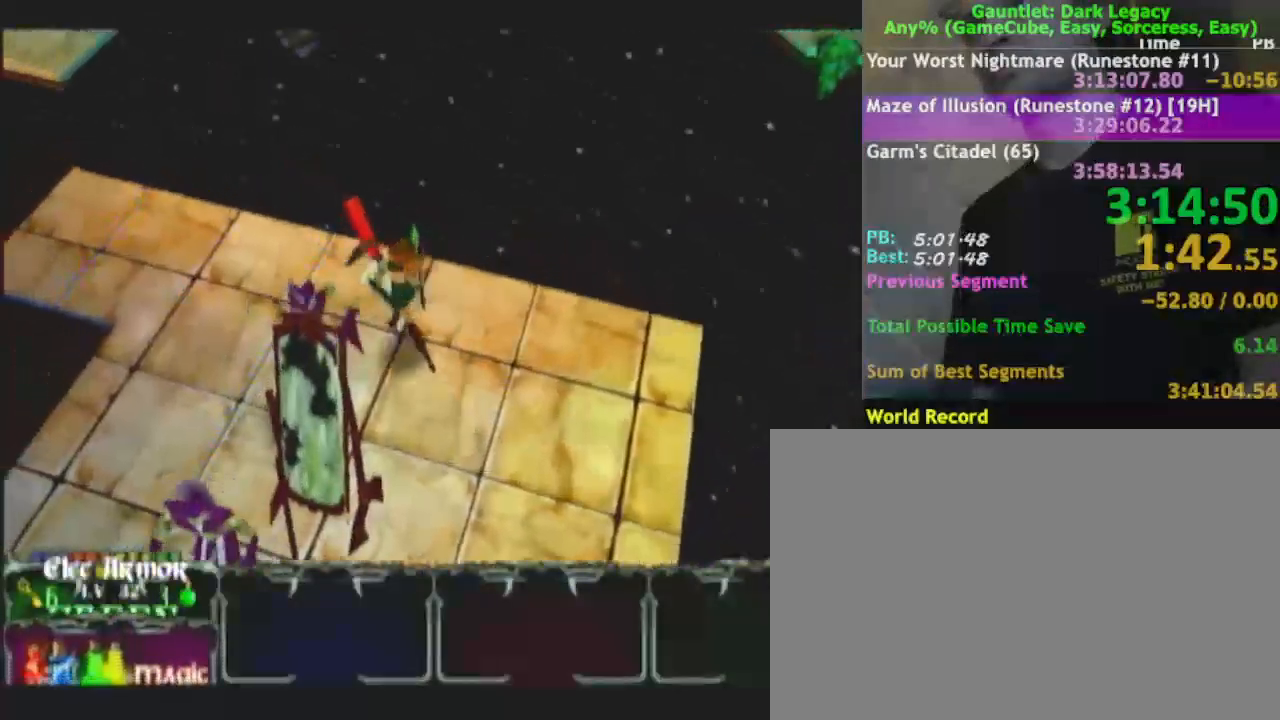
{"buttons": [], "left_stick": "up-left", "right_stick": "center", "events": []}
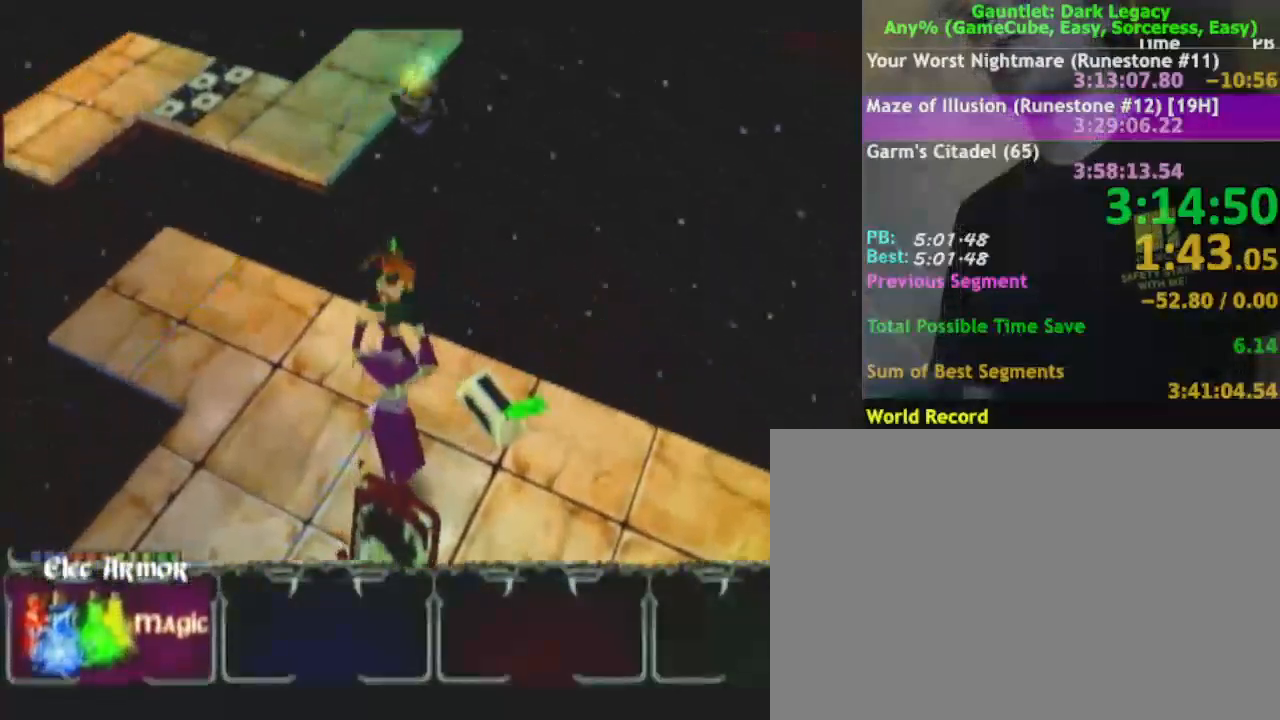
{"buttons": [], "left_stick": "up-right", "right_stick": "center", "events": [[250, "left_stick", "up"], [483, "left_stick", "up-right"]]}
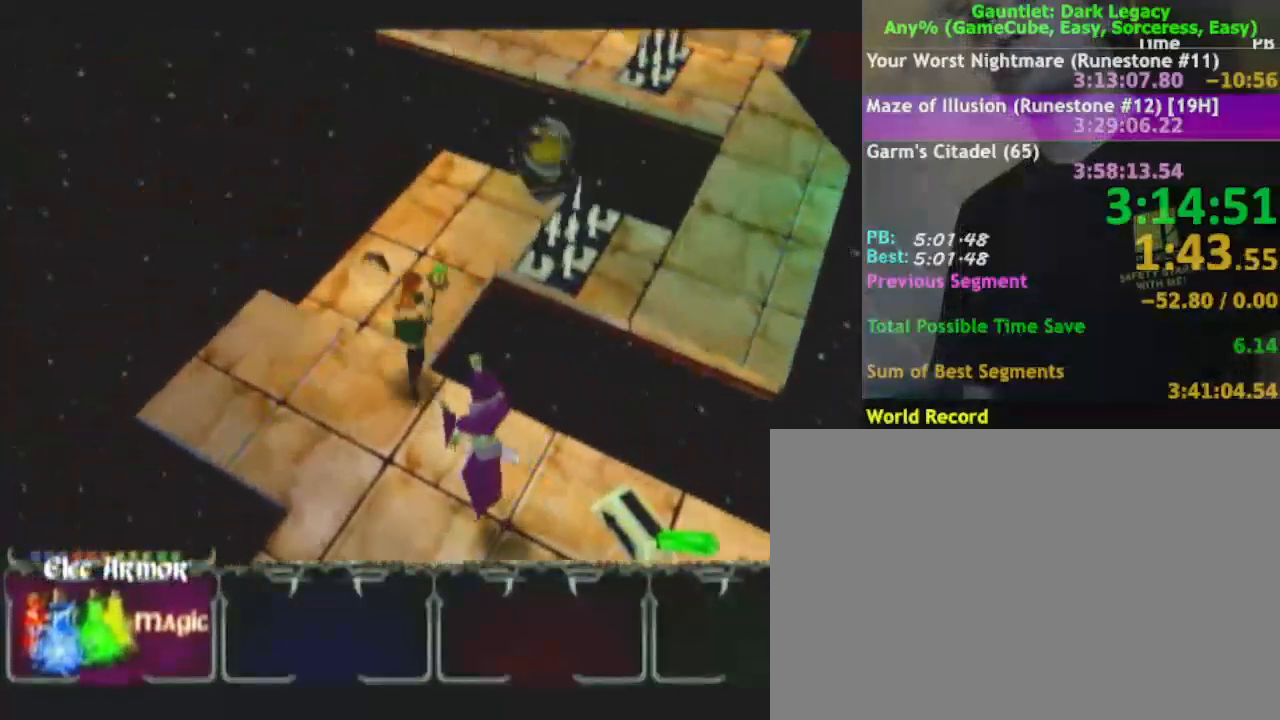
{"buttons": [], "left_stick": "up-right", "right_stick": "center", "events": []}
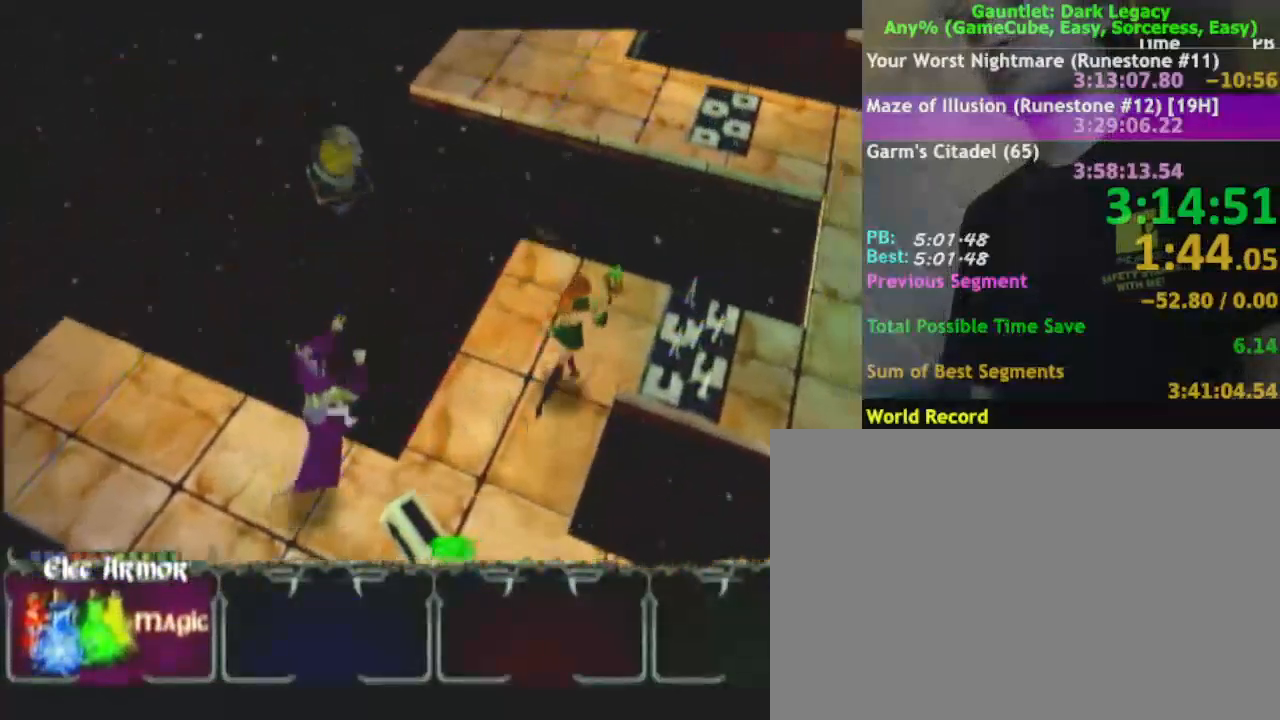
{"buttons": ["DPAD_LEFT"], "left_stick": "right", "right_stick": "center", "events": [[317, "left_stick", "right"], [450, "DPAD_LEFT", "down"]]}
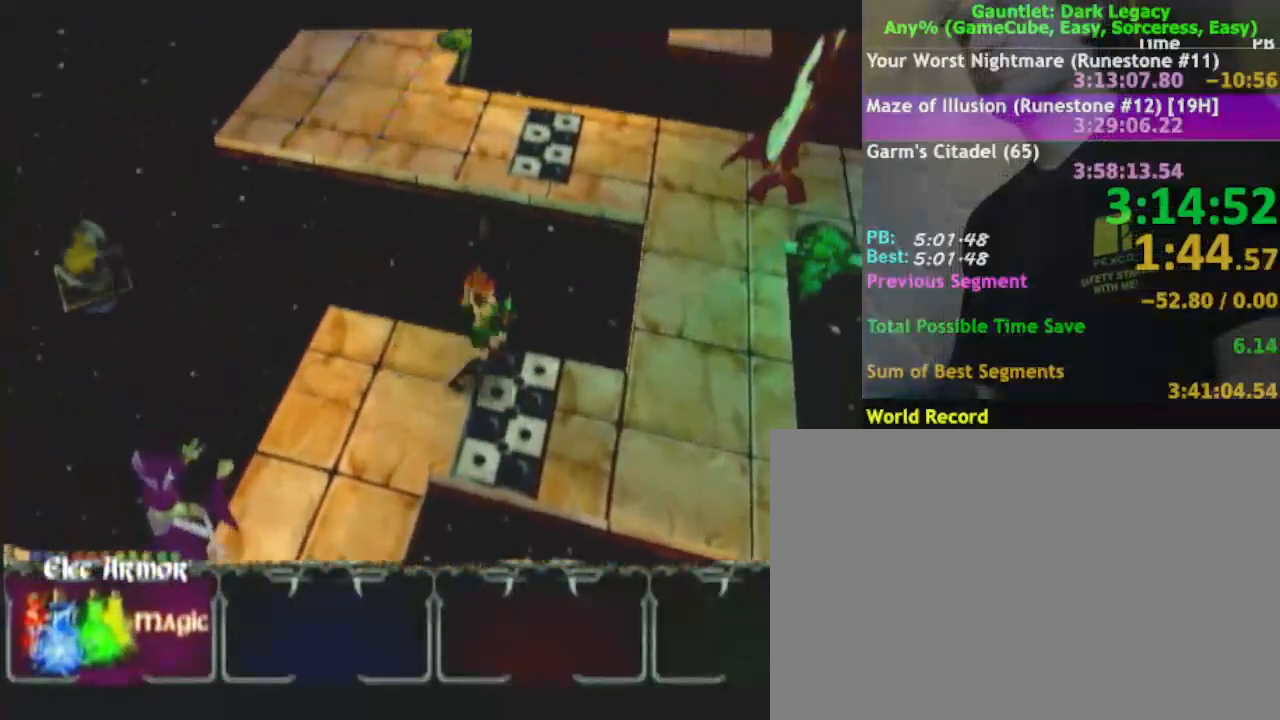
{"buttons": [], "left_stick": "up", "right_stick": "center", "events": [[50, "DPAD_LEFT", "up"], [317, "DPAD_UP", "down"], [333, "left_stick", "up-right"], [417, "DPAD_UP", "up"], [483, "left_stick", "up"]]}
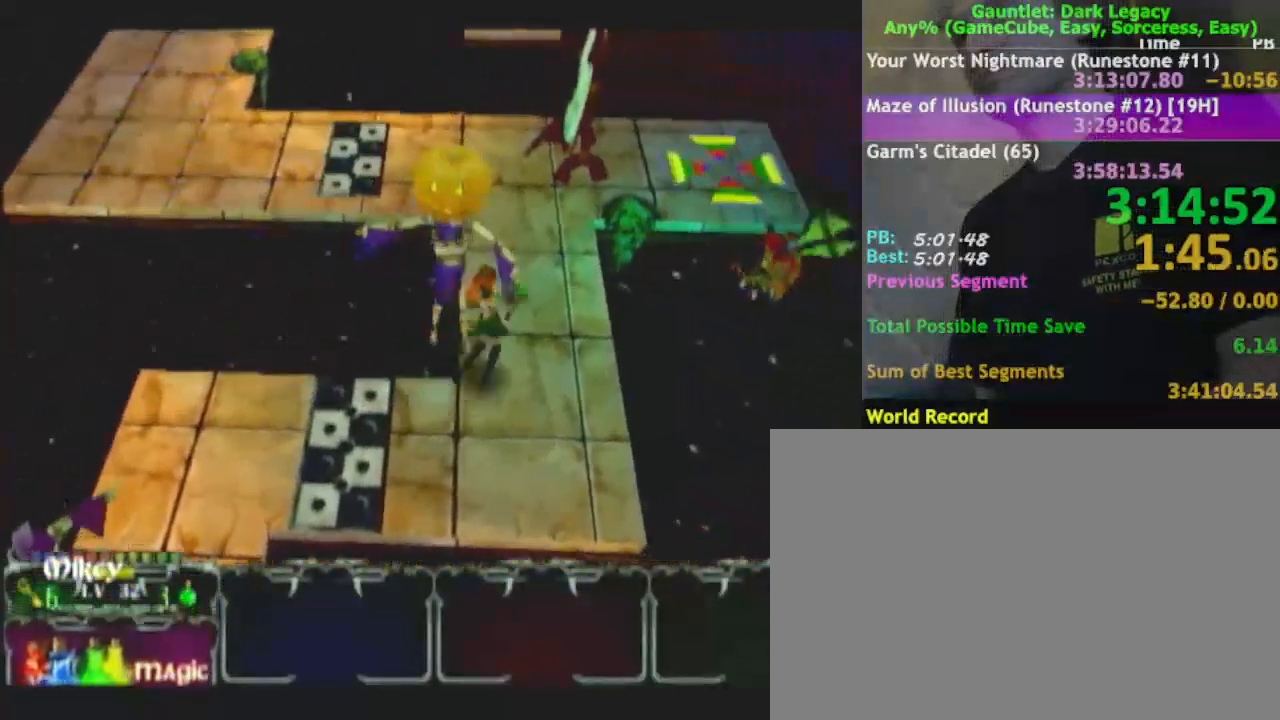
{"buttons": [], "left_stick": "up", "right_stick": "center"}
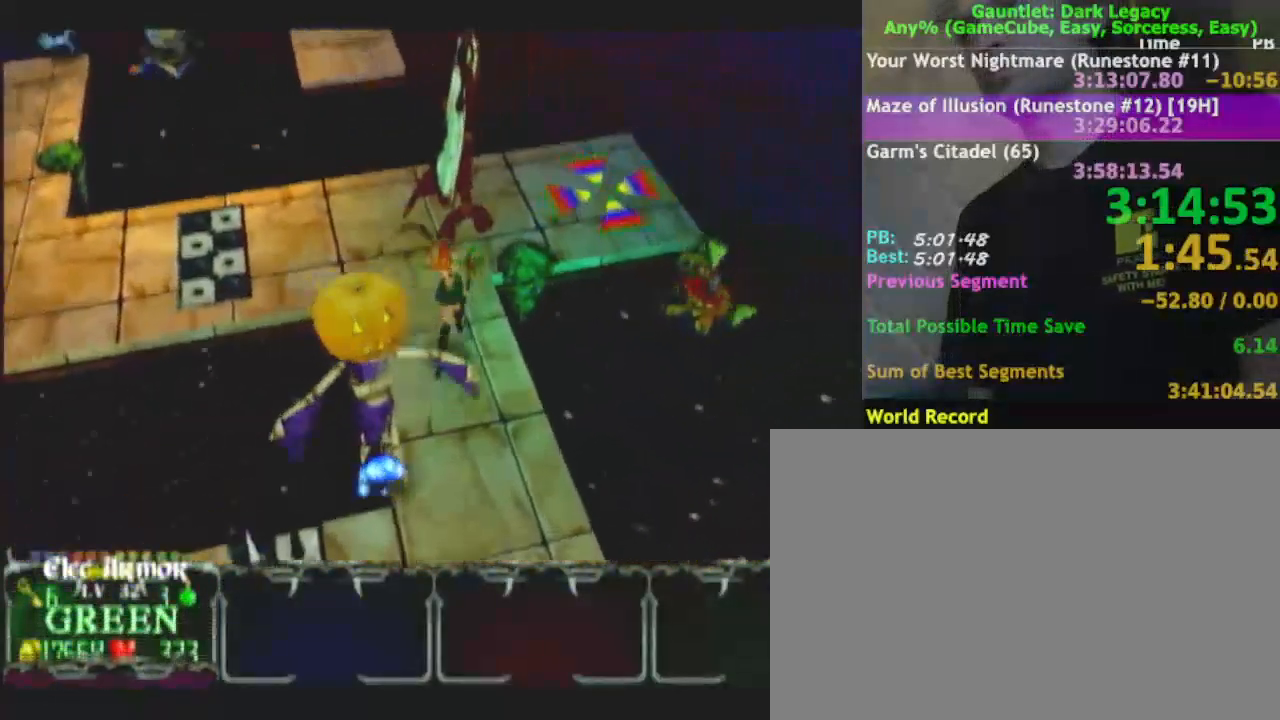
{"buttons": [], "left_stick": "up-right", "right_stick": "center", "events": [[83, "left_stick", "up-right"]]}
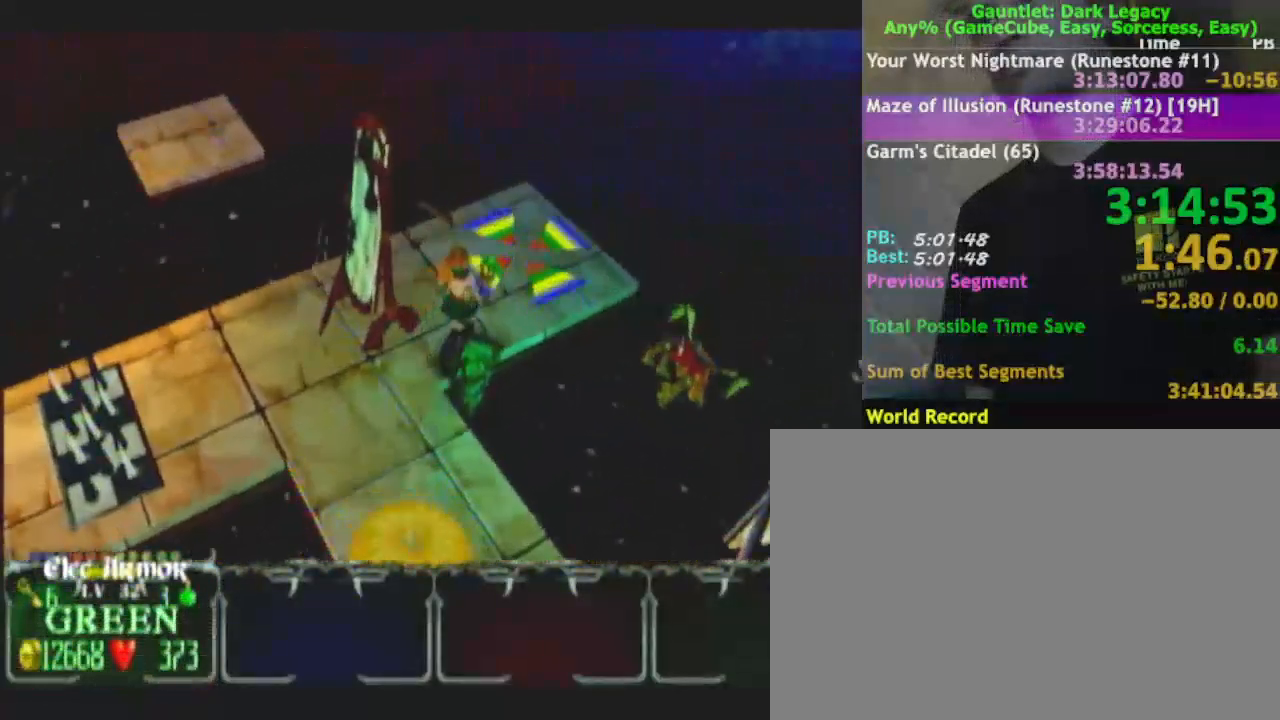
{"buttons": [], "left_stick": "up-left", "right_stick": "center", "events": [[167, "left_stick", "up"], [450, "left_stick", "up-left"]]}
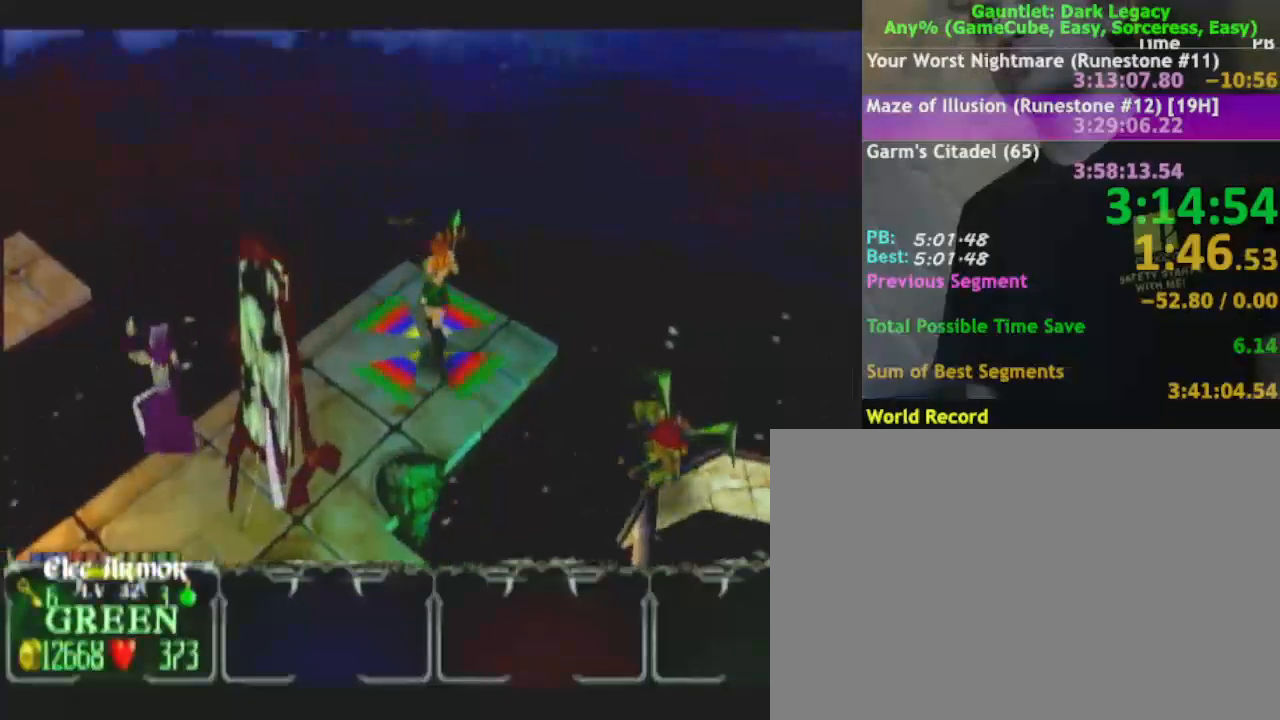
{"buttons": [], "left_stick": "up", "right_stick": "center", "events": [[467, "left_stick", "up"]]}
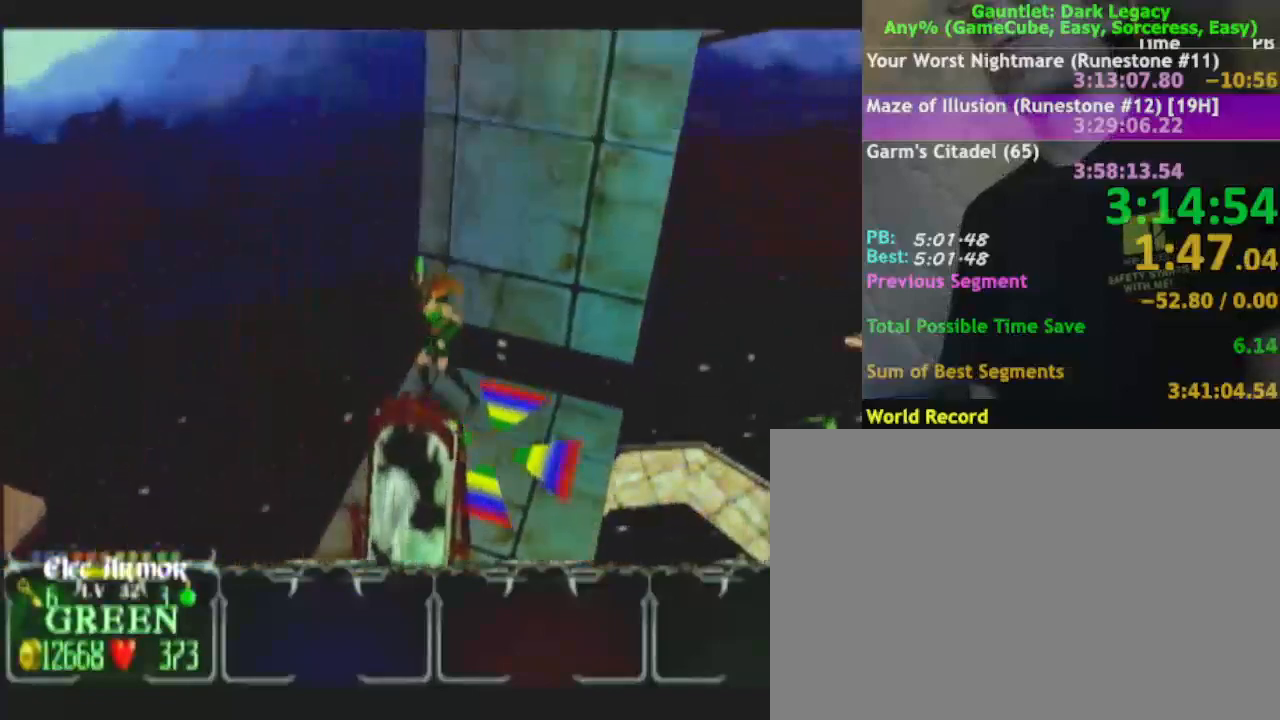
{"buttons": [], "left_stick": "up", "right_stick": "center", "events": []}
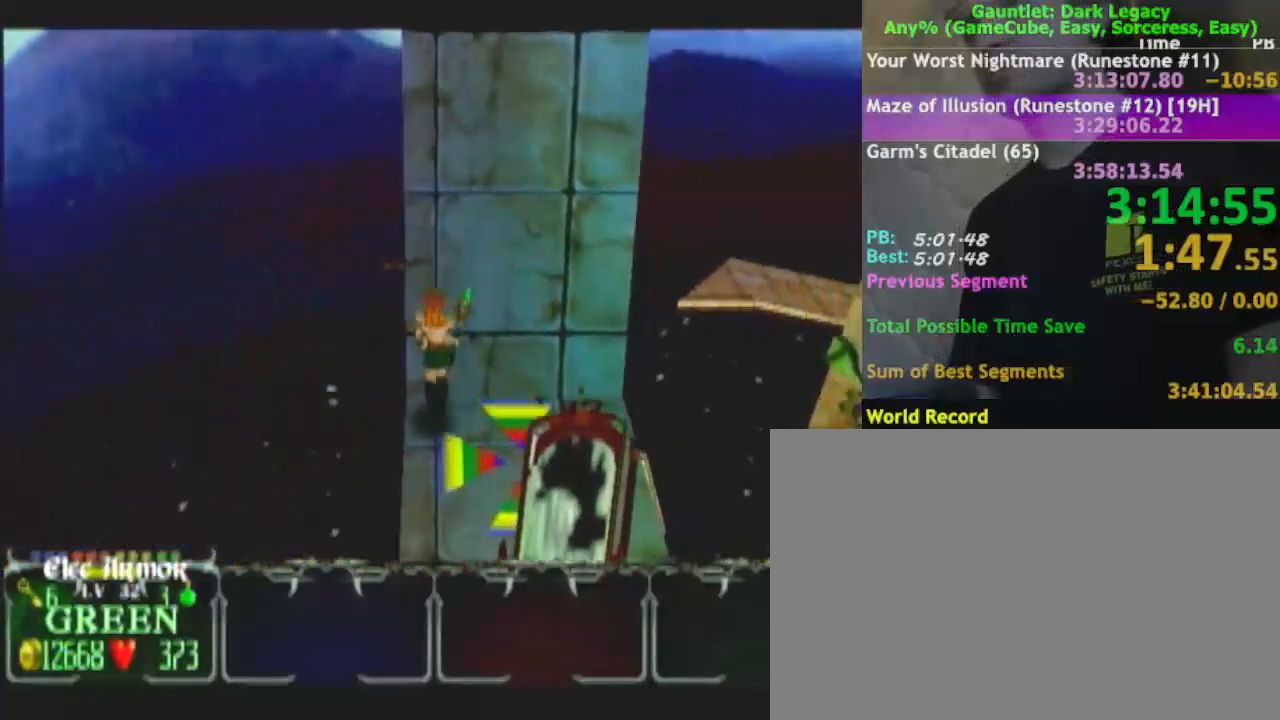
{"buttons": [], "left_stick": "up", "right_stick": "center", "events": []}
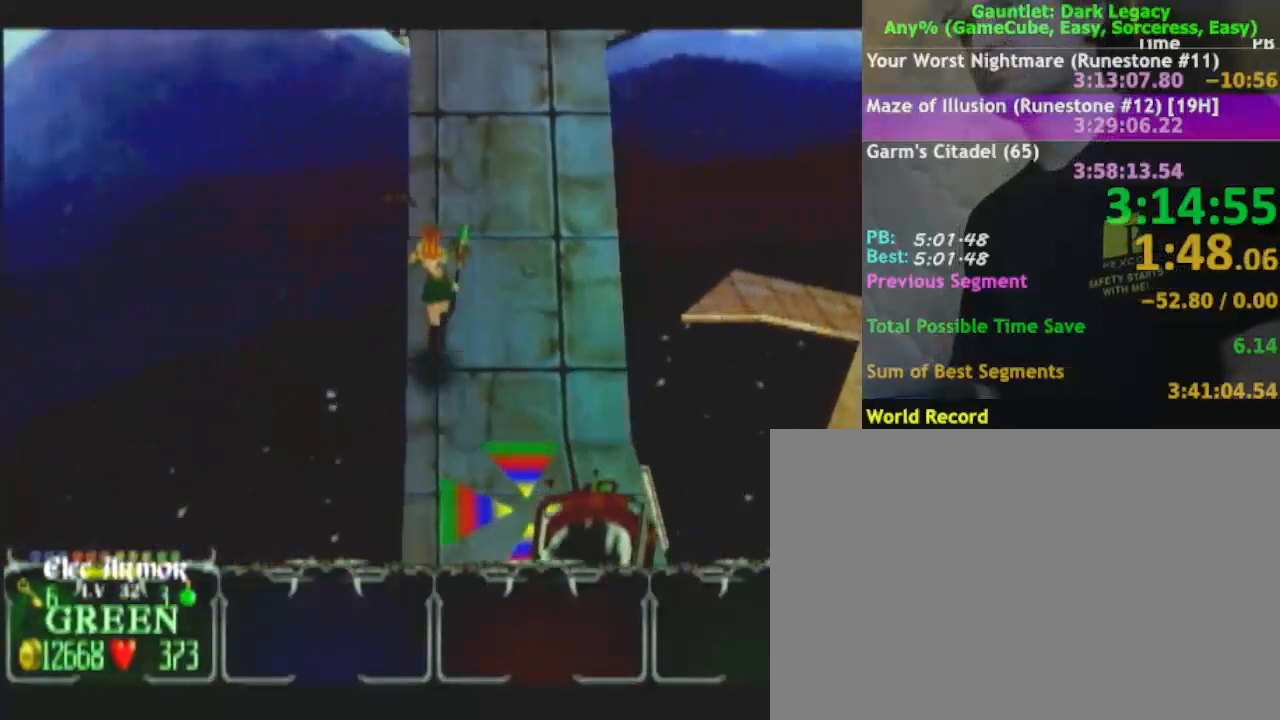
{"buttons": [], "left_stick": "up-right", "right_stick": "center", "events": [[350, "left_stick", "up-right"]]}
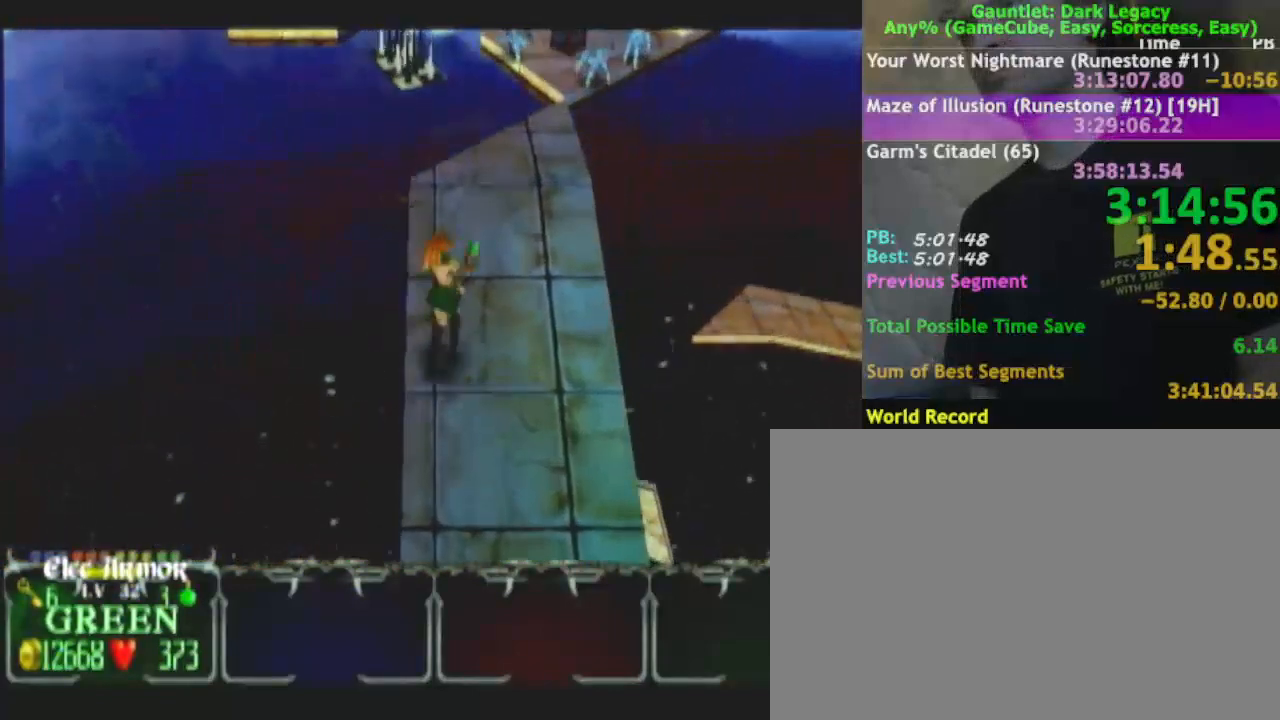
{"buttons": [], "left_stick": "up-right", "right_stick": "center", "events": []}
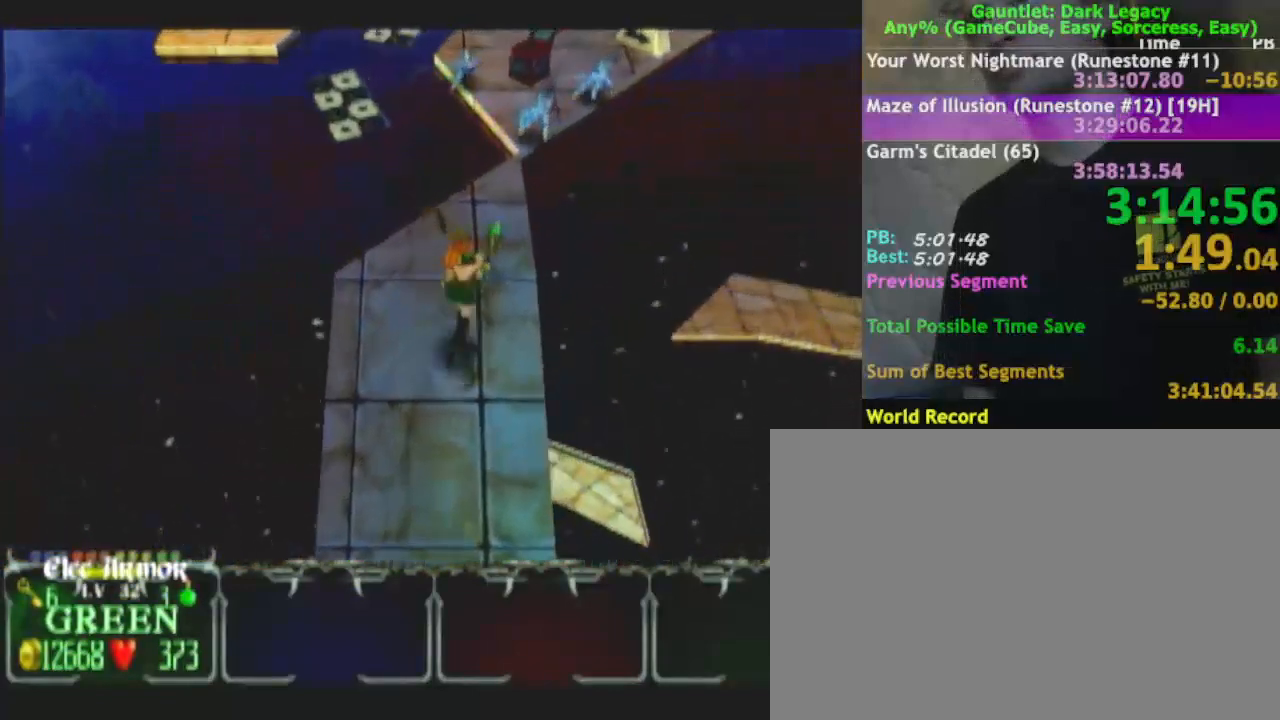
{"buttons": [], "left_stick": "up", "right_stick": "center", "events": [[117, "left_stick", "up"]]}
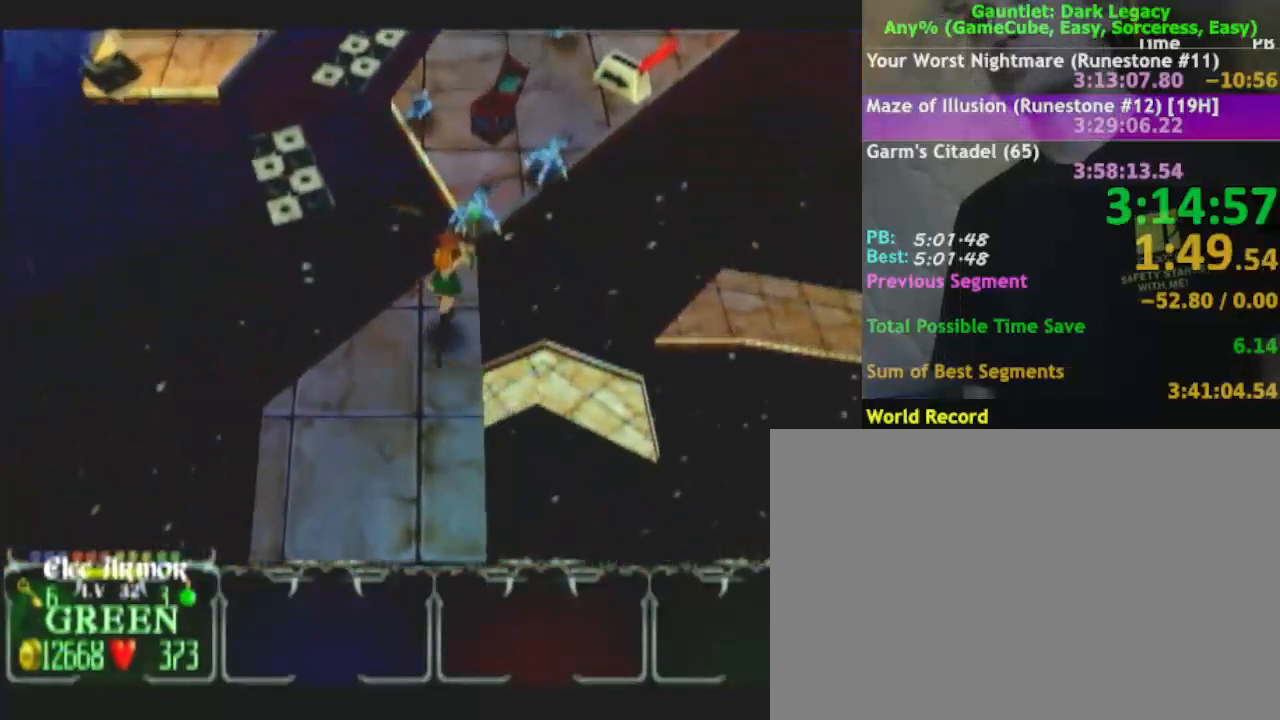
{"buttons": [], "left_stick": "up", "right_stick": "center", "events": [[100, "DPAD_UP", "down"], [167, "DPAD_UP", "up"], [217, "DPAD_UP", "down"], [350, "DPAD_UP", "up"]]}
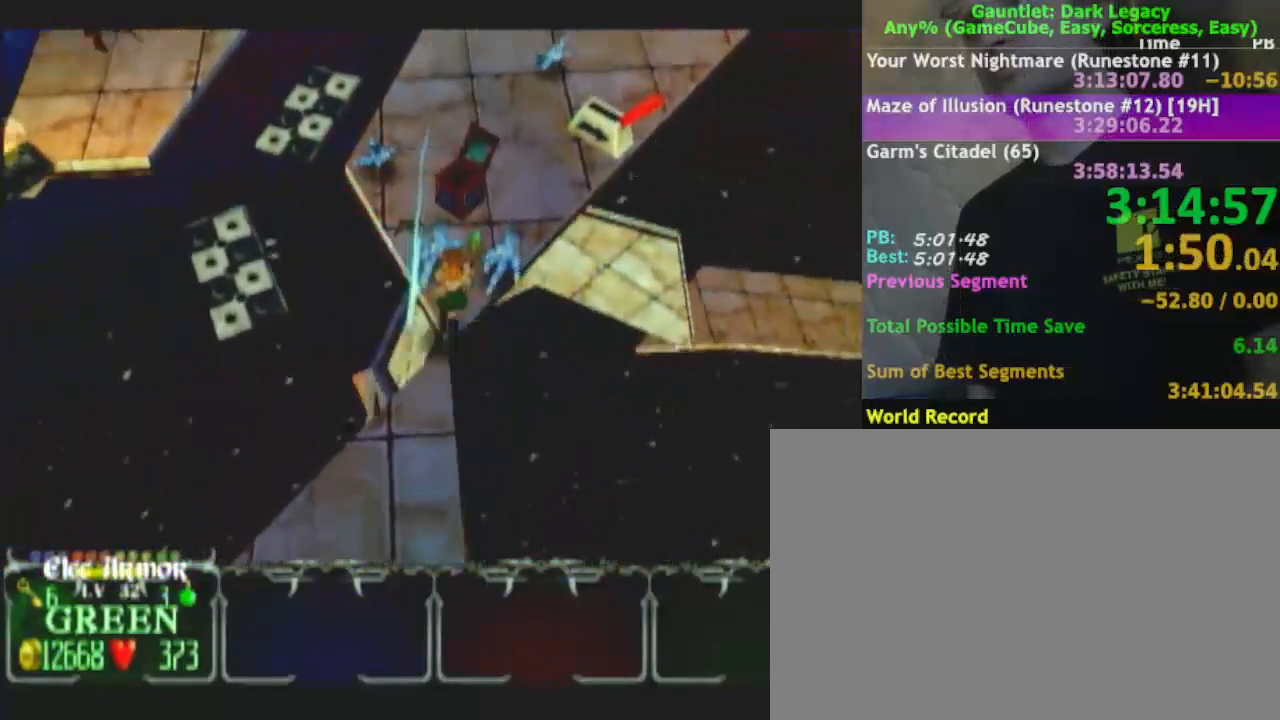
{"buttons": [], "left_stick": "up", "right_stick": "center", "events": [[17, "left_stick", "up-right"], [50, "DPAD_UP", "down"], [150, "DPAD_UP", "up"], [250, "DPAD_UP", "down"], [333, "DPAD_UP", "up"], [450, "left_stick", "up"]]}
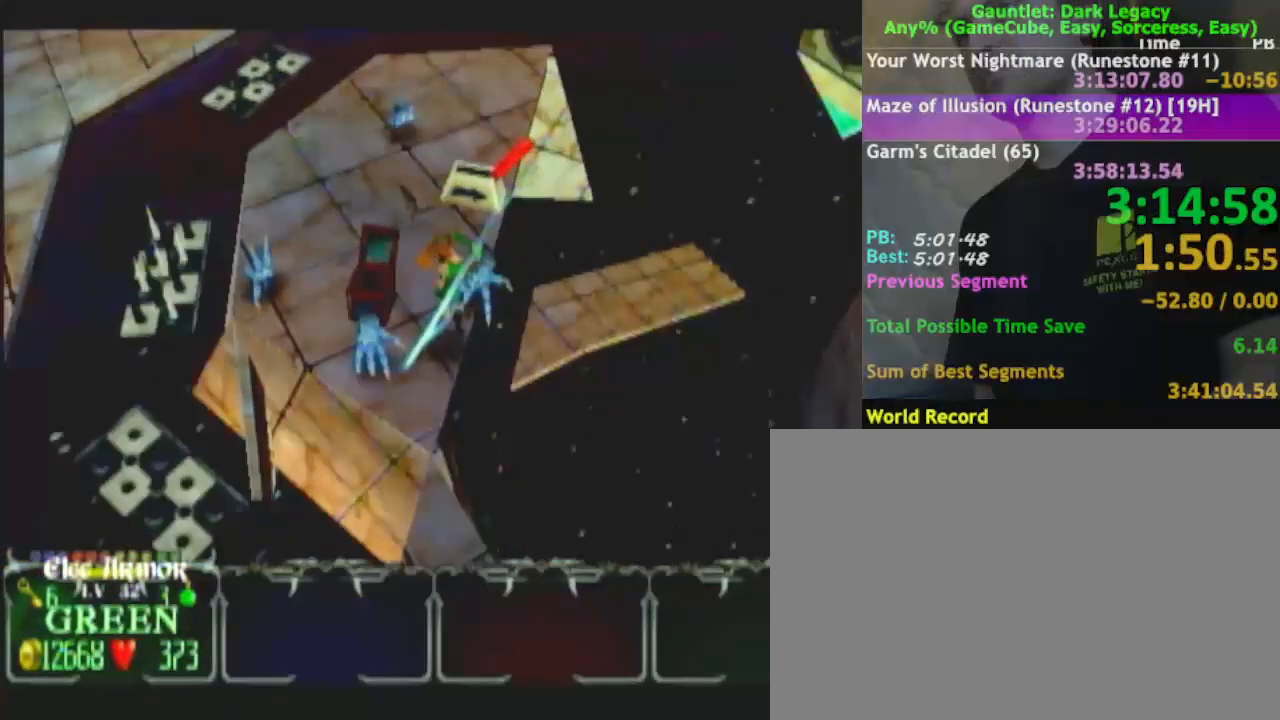
{"buttons": [], "left_stick": "up", "right_stick": "center", "events": [[183, "left_stick", "up-left"], [433, "left_stick", "up"]]}
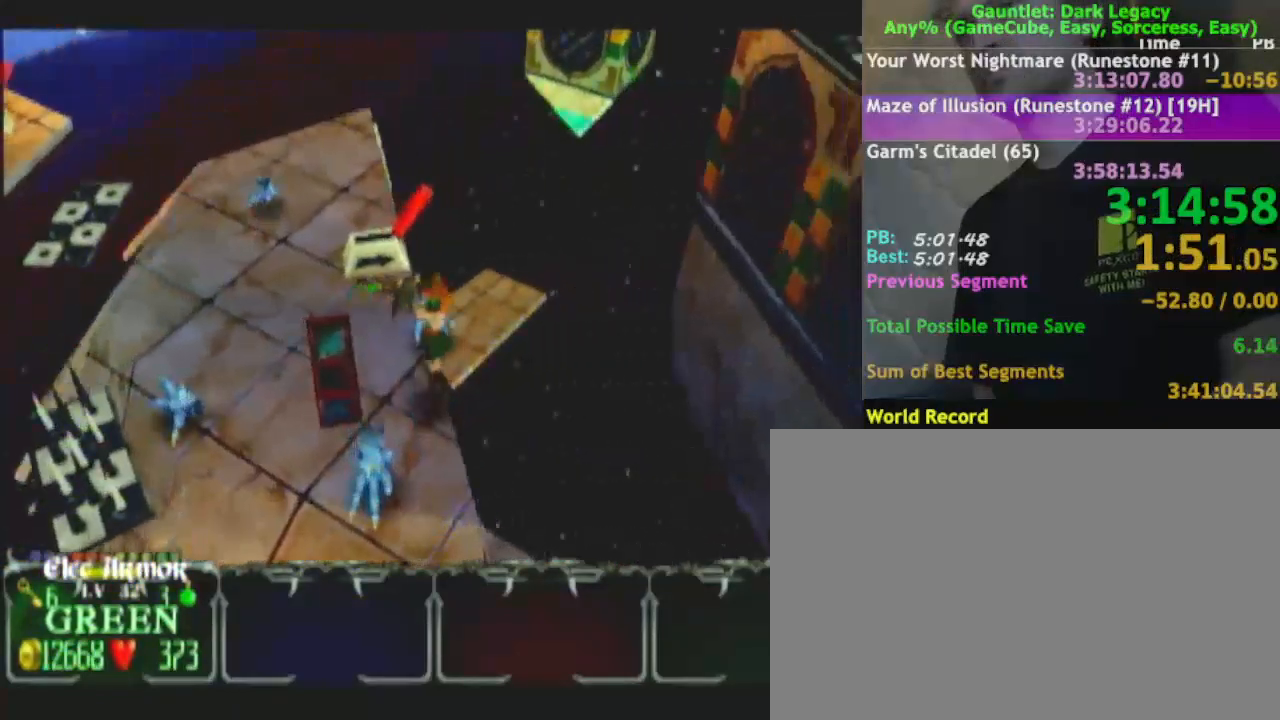
{"buttons": [], "left_stick": "down-left", "right_stick": "center", "events": [[150, "DPAD_UP", "down"], [167, "left_stick", "up-left"], [200, "DPAD_UP", "up"], [267, "left_stick", "left"], [283, "DPAD_UP", "down"], [383, "DPAD_UP", "up"], [400, "left_stick", "down-left"]]}
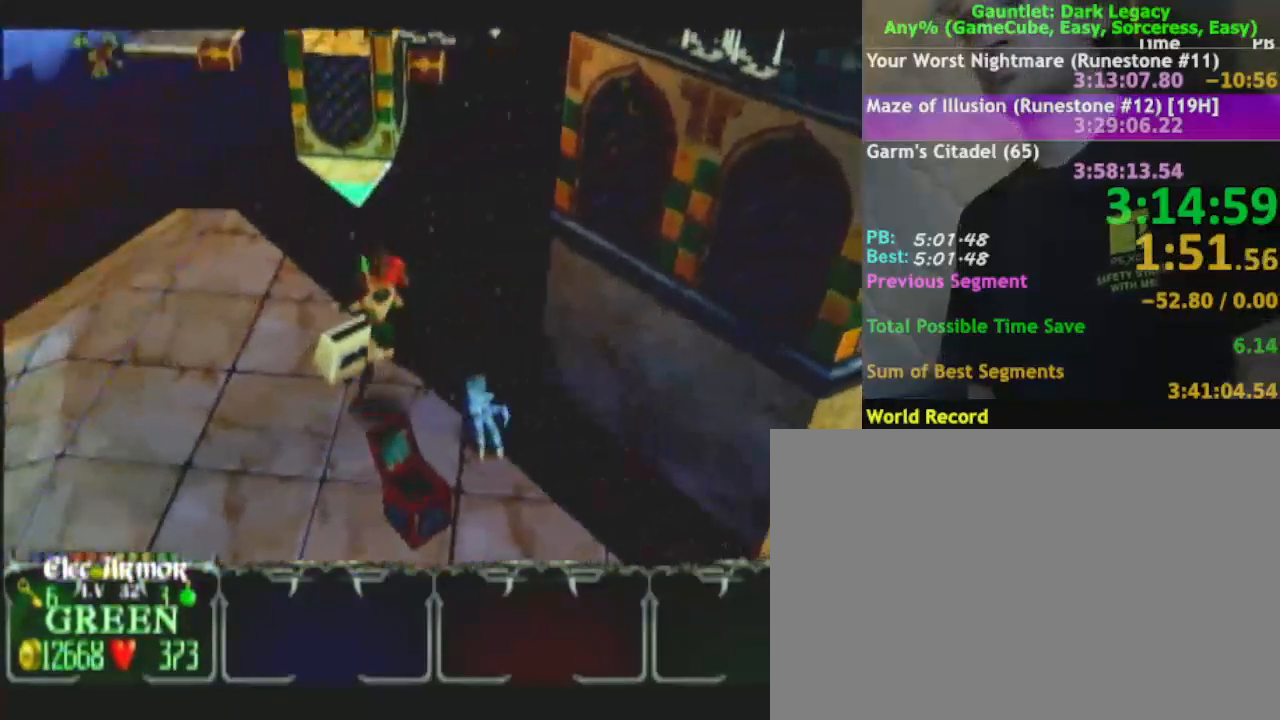
{"buttons": [], "left_stick": "down-left", "right_stick": "center", "events": []}
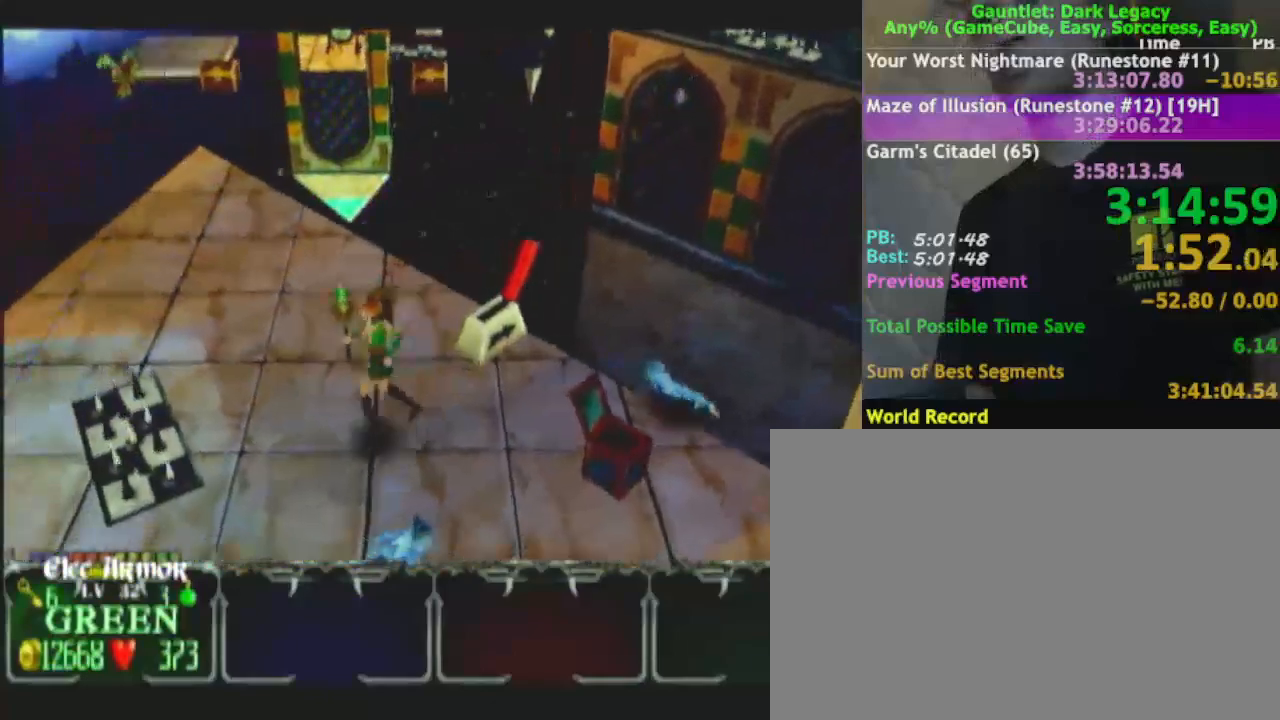
{"buttons": [], "left_stick": "down-left", "right_stick": "center", "events": [[250, "left_stick", "left"], [450, "left_stick", "down-left"]]}
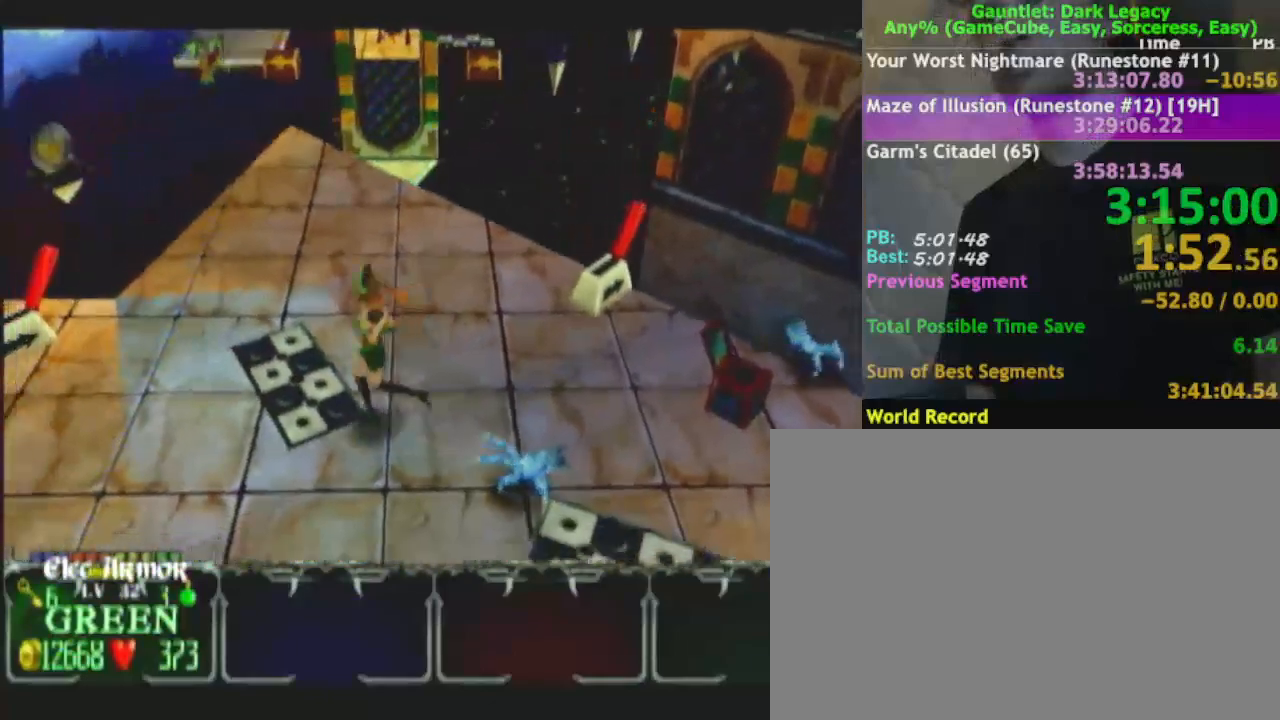
{"buttons": [], "left_stick": "up-left", "right_stick": "center", "events": [[83, "left_stick", "left"], [317, "left_stick", "up-left"]]}
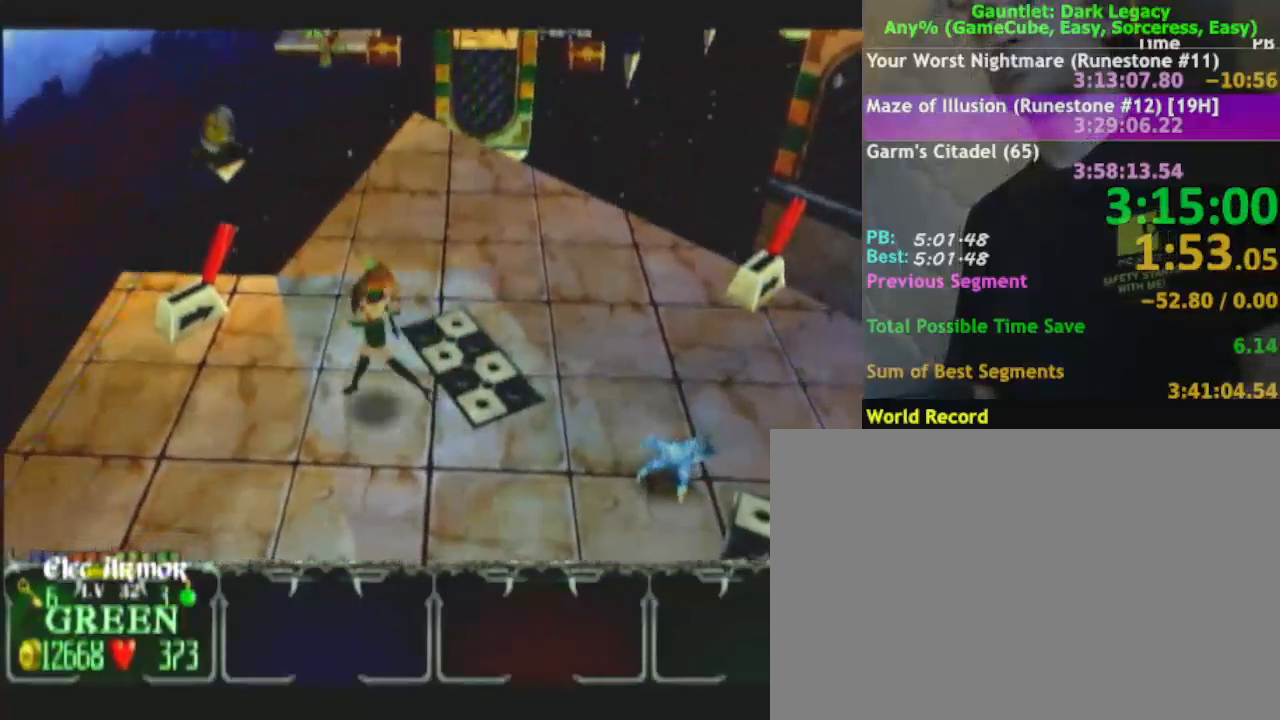
{"buttons": [], "left_stick": "up-left", "right_stick": "center", "events": []}
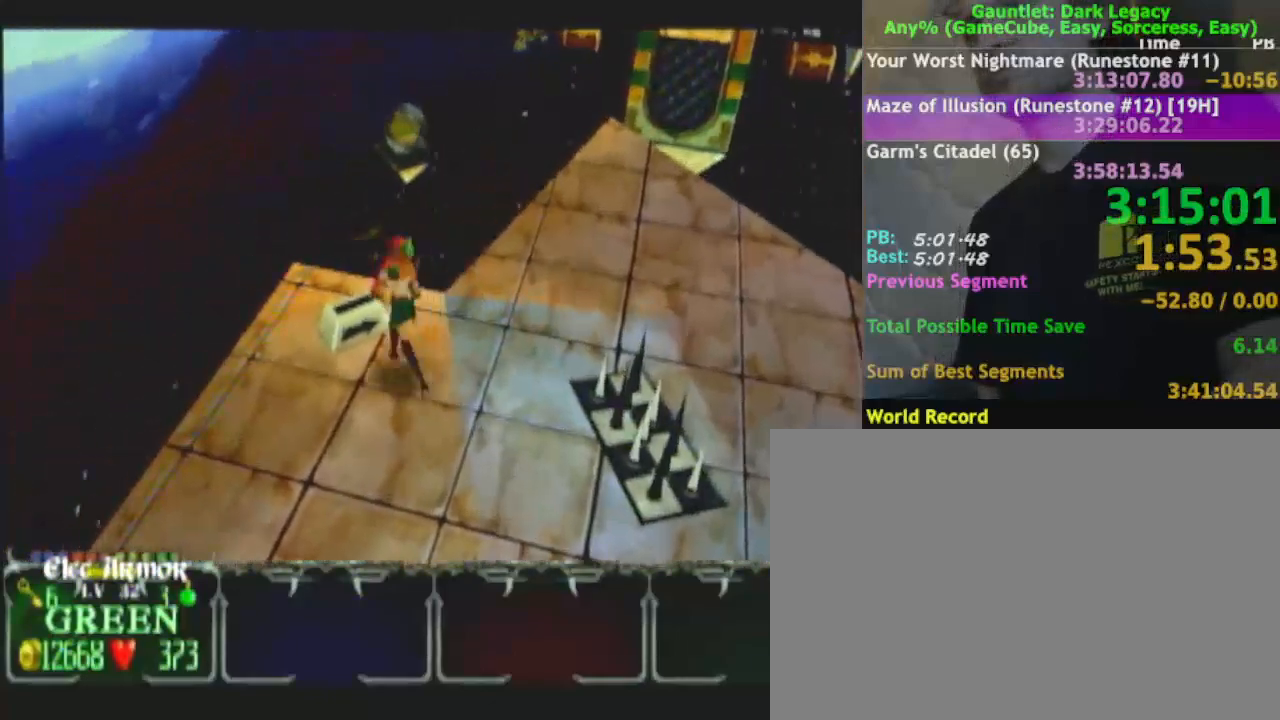
{"buttons": ["DPAD_LEFT"], "left_stick": "up-right", "right_stick": "center", "events": [[100, "left_stick", "up-right"], [167, "left_stick", "right"], [417, "DPAD_LEFT", "down"], [417, "left_stick", "up-right"]]}
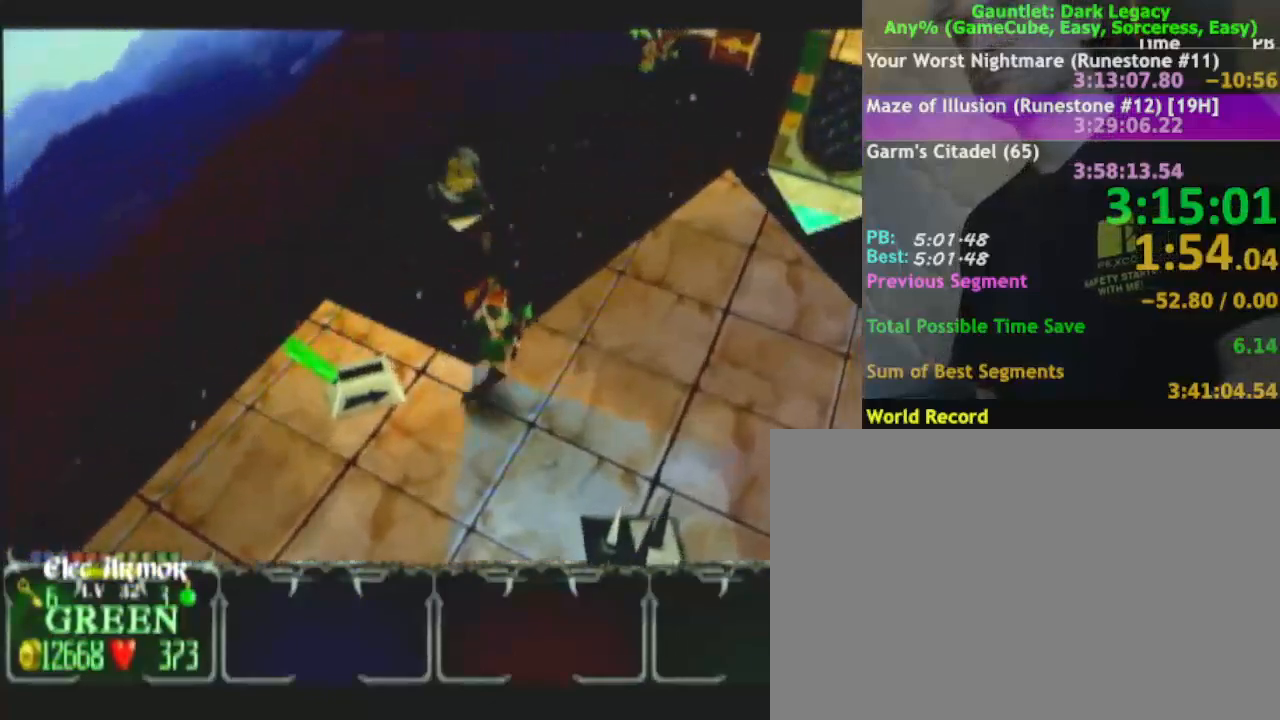
{"buttons": [], "left_stick": "up-right", "right_stick": "center", "events": [[17, "DPAD_LEFT", "up"], [217, "DPAD_UP", "down"], [317, "DPAD_UP", "up"]]}
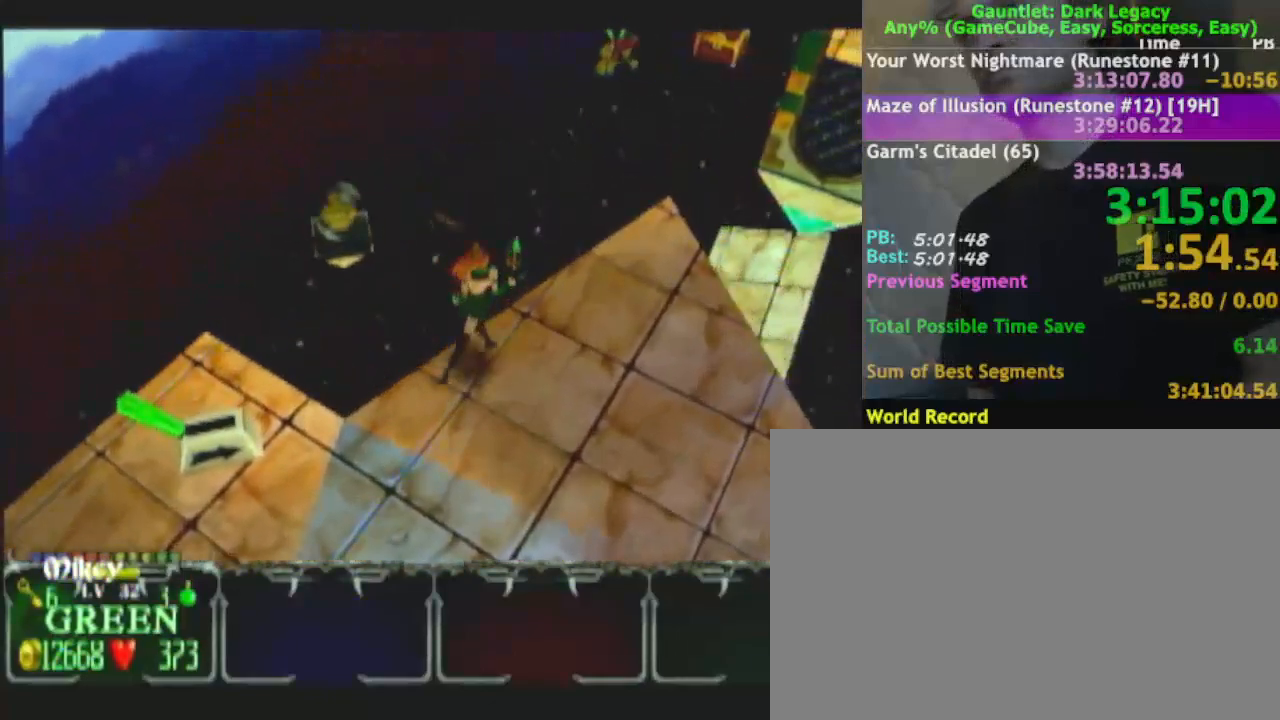
{"buttons": [], "left_stick": "up-right", "right_stick": "center"}
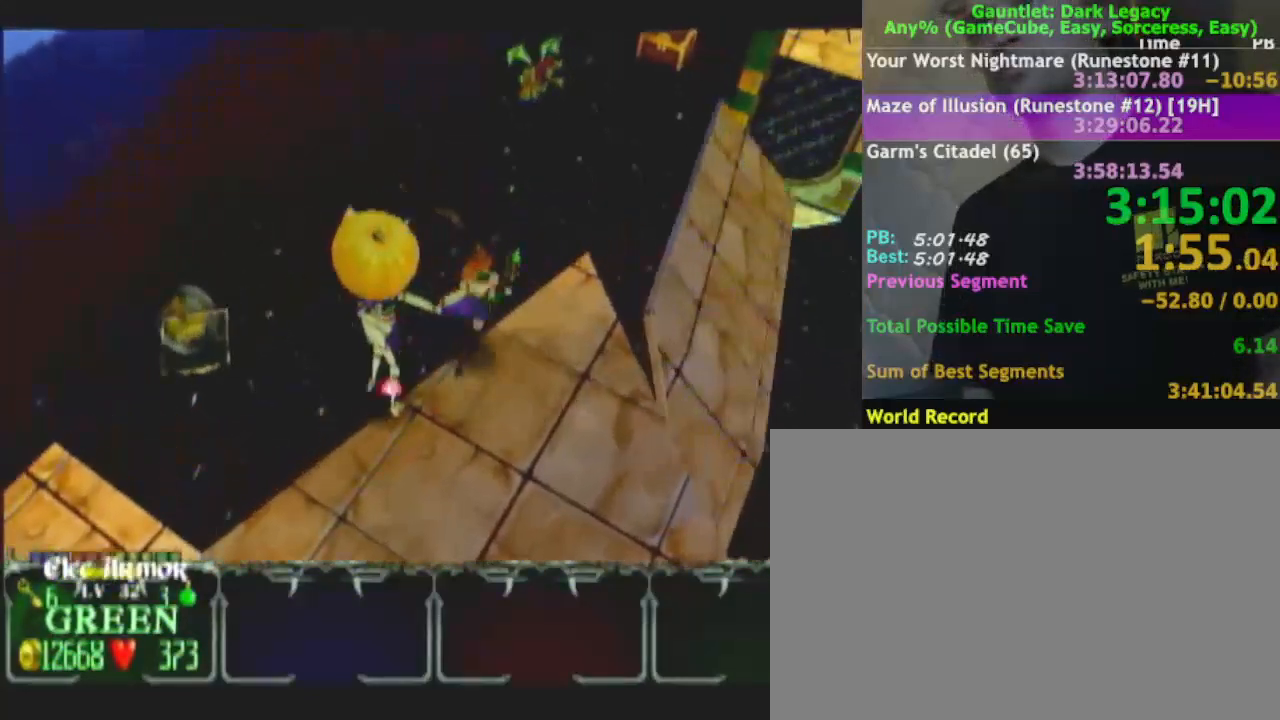
{"buttons": [], "left_stick": "up-right", "right_stick": "center", "events": []}
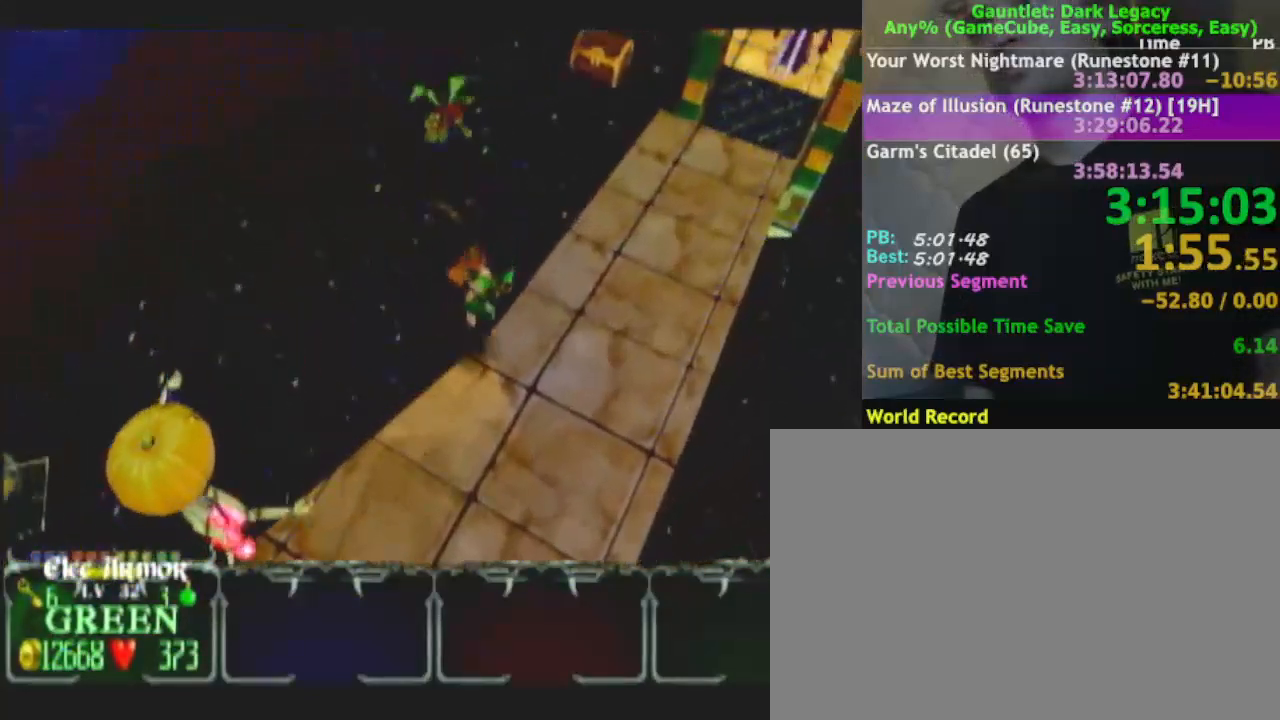
{"buttons": [], "left_stick": "up-right", "right_stick": "center", "events": []}
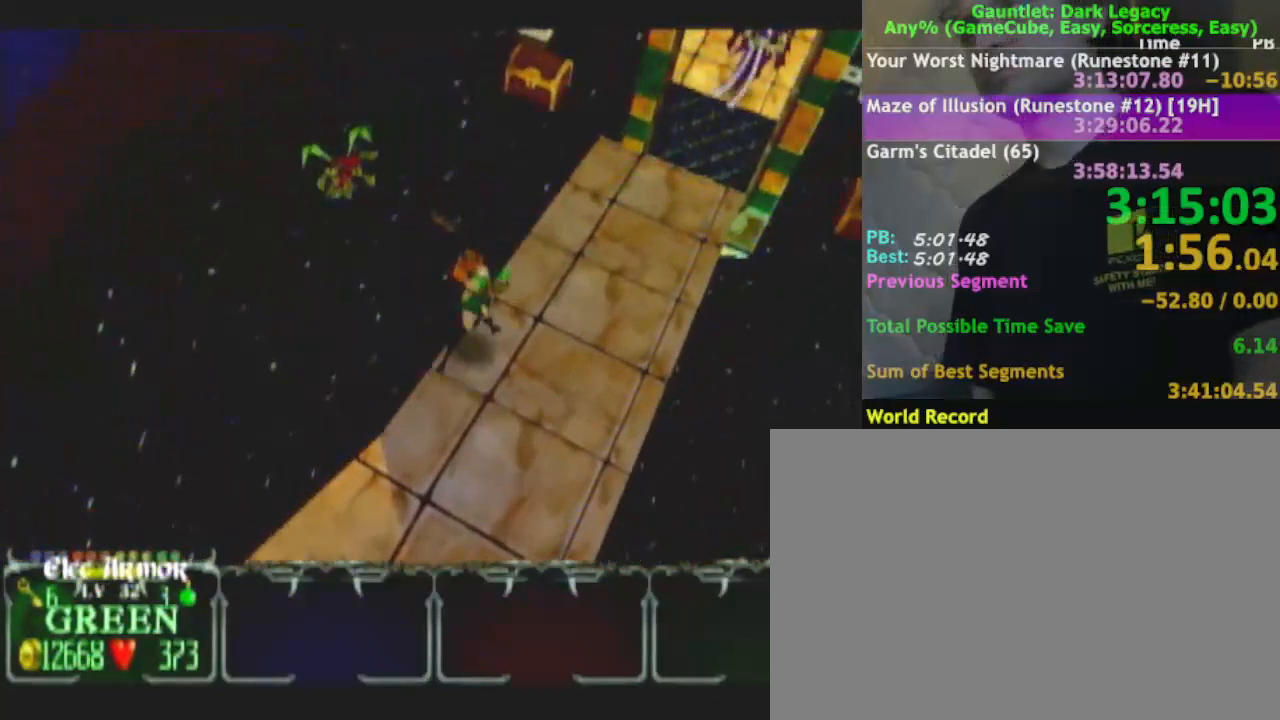
{"buttons": [], "left_stick": "up-right", "right_stick": "center", "events": []}
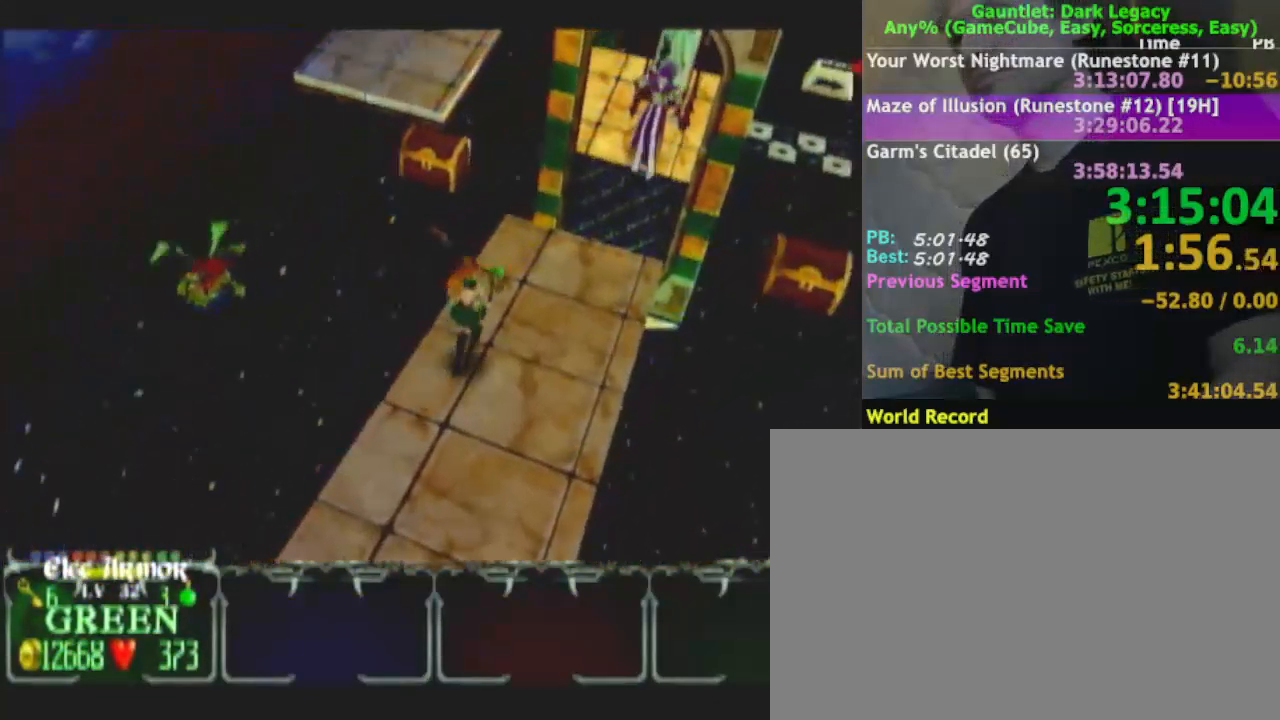
{"buttons": [], "left_stick": "up-right", "right_stick": "center", "events": []}